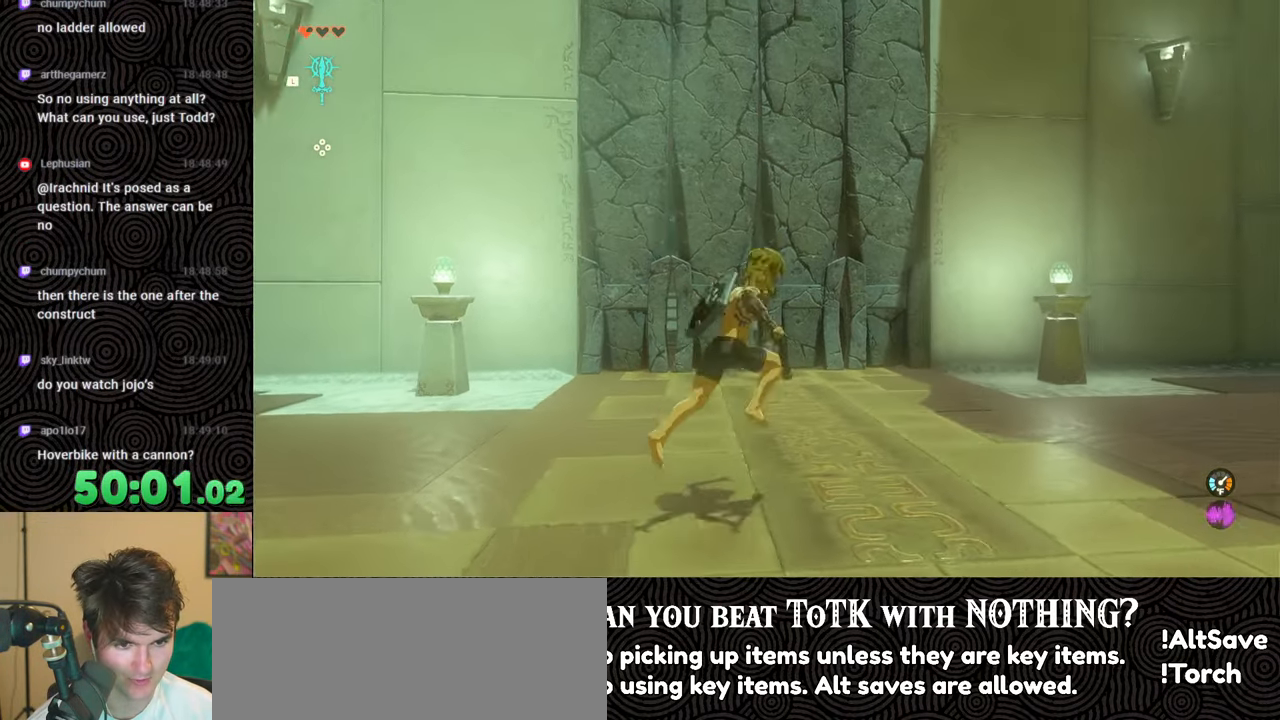
Gameplay with a controller (Nintendo layout); each line is a JSON object with the inputs held at the frame after it. "events" lists button and stick changes between this image and that frame as [ms after this image, input, new state], when the widget could be followed in between. Not read: L3 R3.
{"buttons": ["X"], "left_stick": "up-right", "right_stick": "center", "events": [[283, "left_stick", "up-right"], [483, "X", "down"]]}
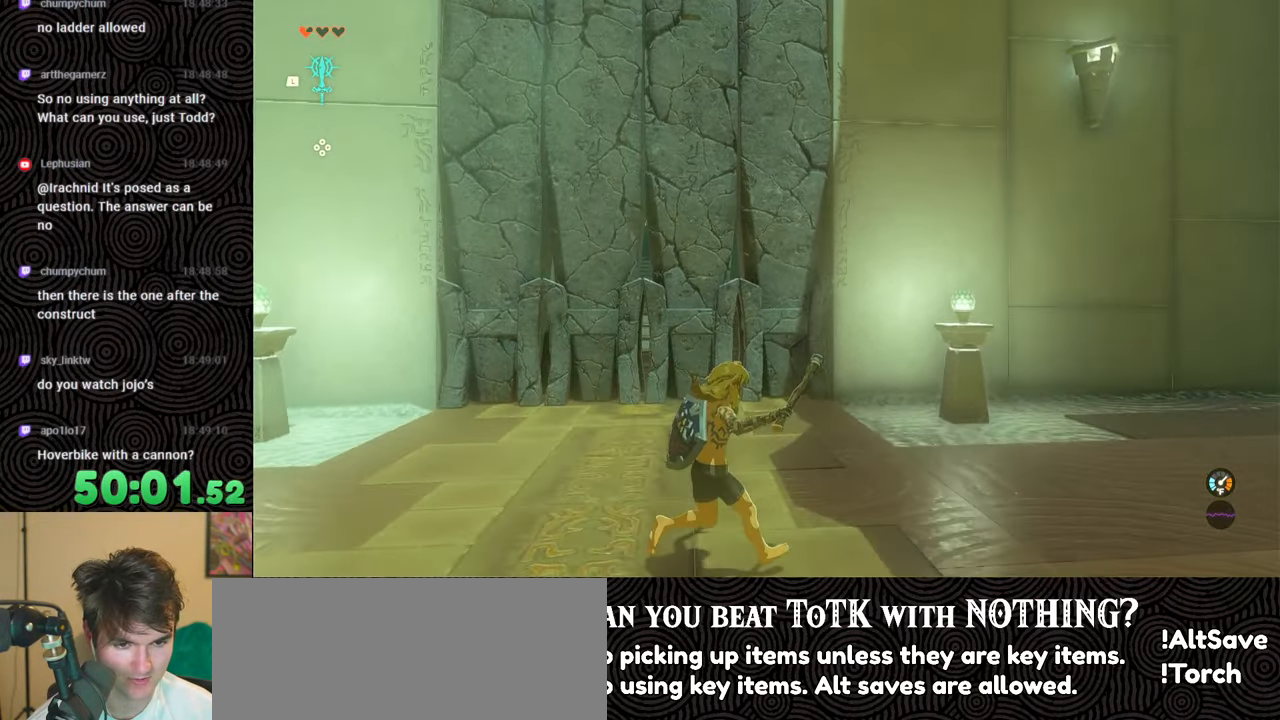
{"buttons": [], "left_stick": "center", "right_stick": "center", "events": [[167, "X", "up"], [350, "left_stick", "center"]]}
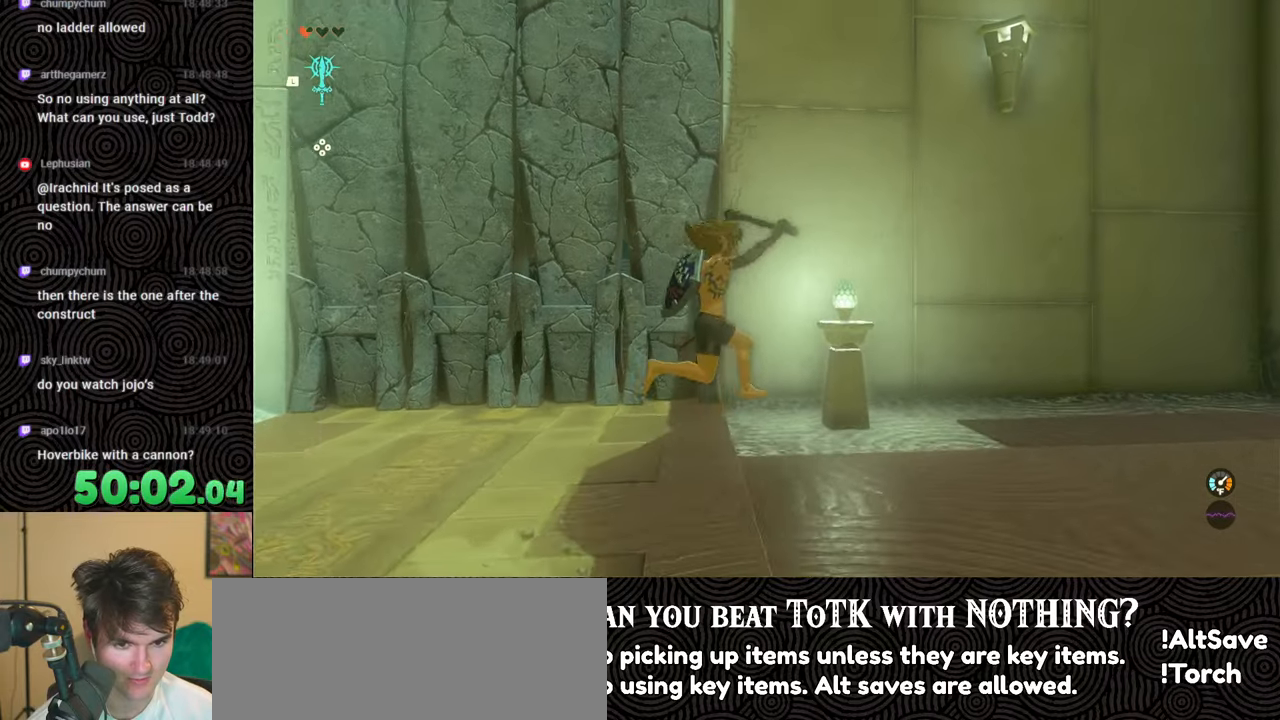
{"buttons": [], "left_stick": "left", "right_stick": "center", "events": [[67, "left_stick", "left"]]}
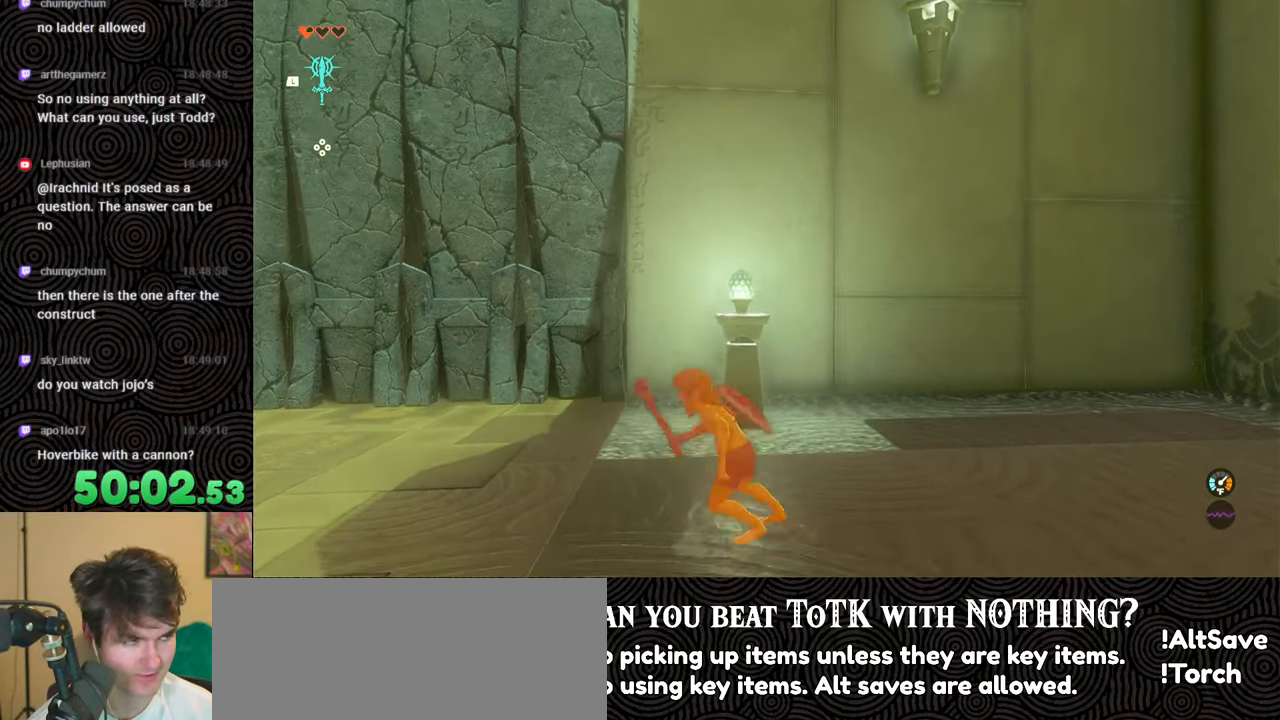
{"buttons": [], "left_stick": "left", "right_stick": "center", "events": [[100, "X", "down"], [250, "X", "up"]]}
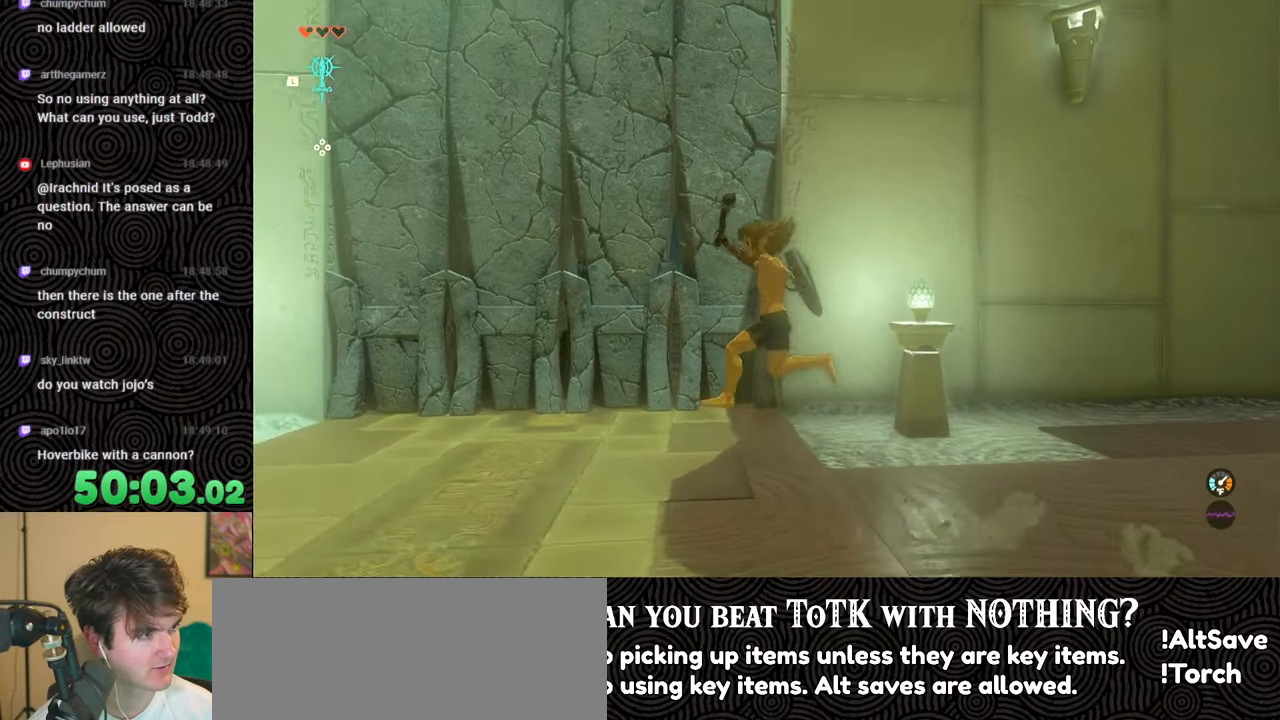
{"buttons": [], "left_stick": "left", "right_stick": "center", "events": [[283, "X", "down"], [467, "X", "up"]]}
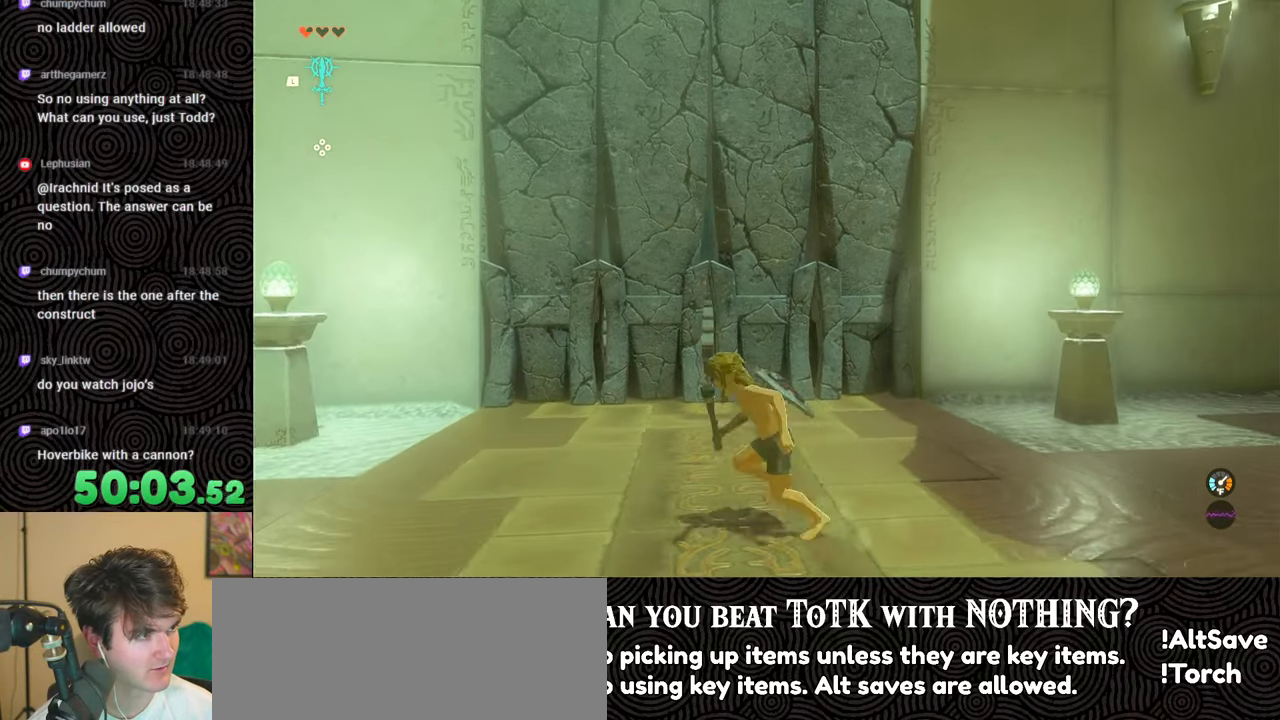
{"buttons": [], "left_stick": "left", "right_stick": "center", "events": []}
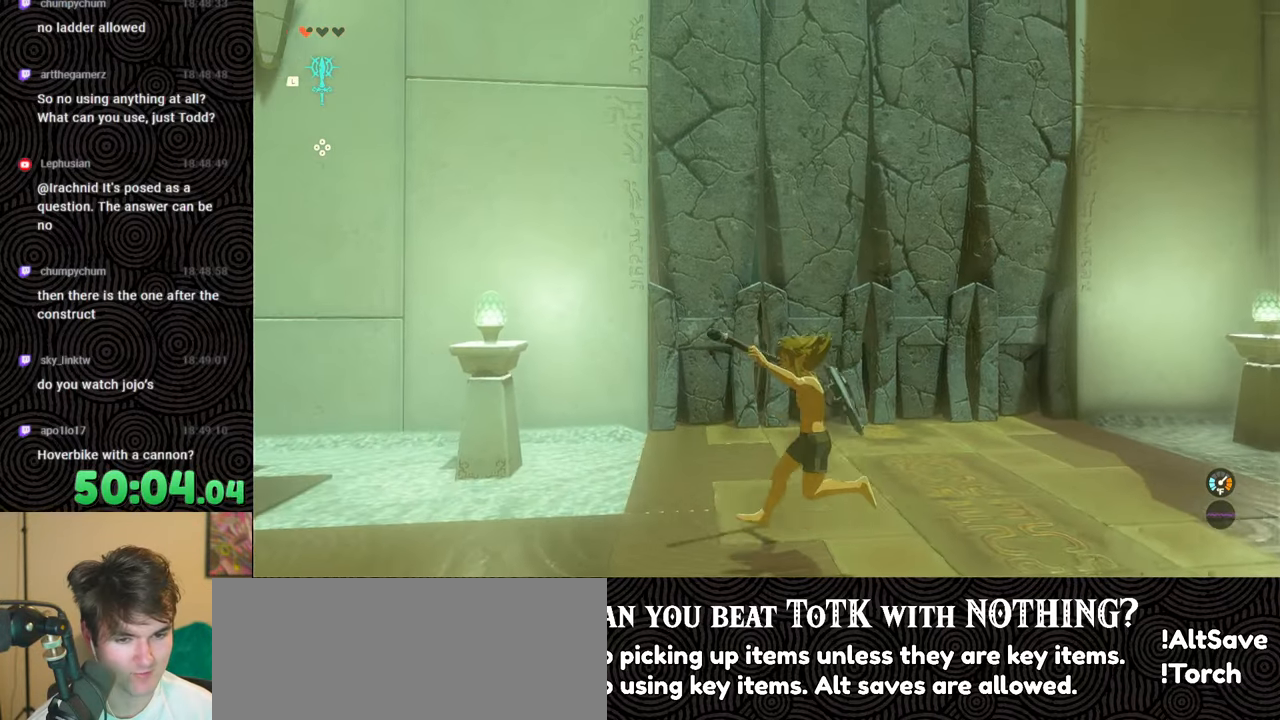
{"buttons": [], "left_stick": "center", "right_stick": "center", "events": [[17, "X", "down"], [200, "X", "up"], [433, "left_stick", "center"]]}
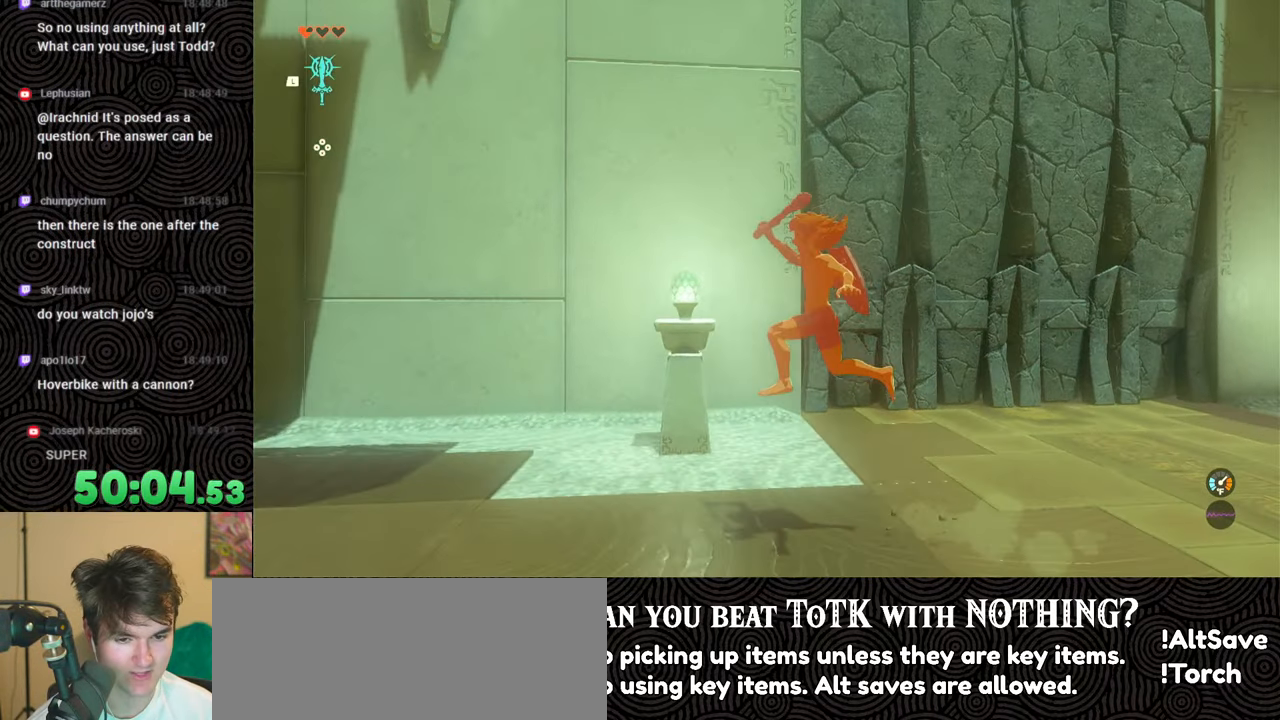
{"buttons": [], "left_stick": "right", "right_stick": "center", "events": [[233, "left_stick", "right"]]}
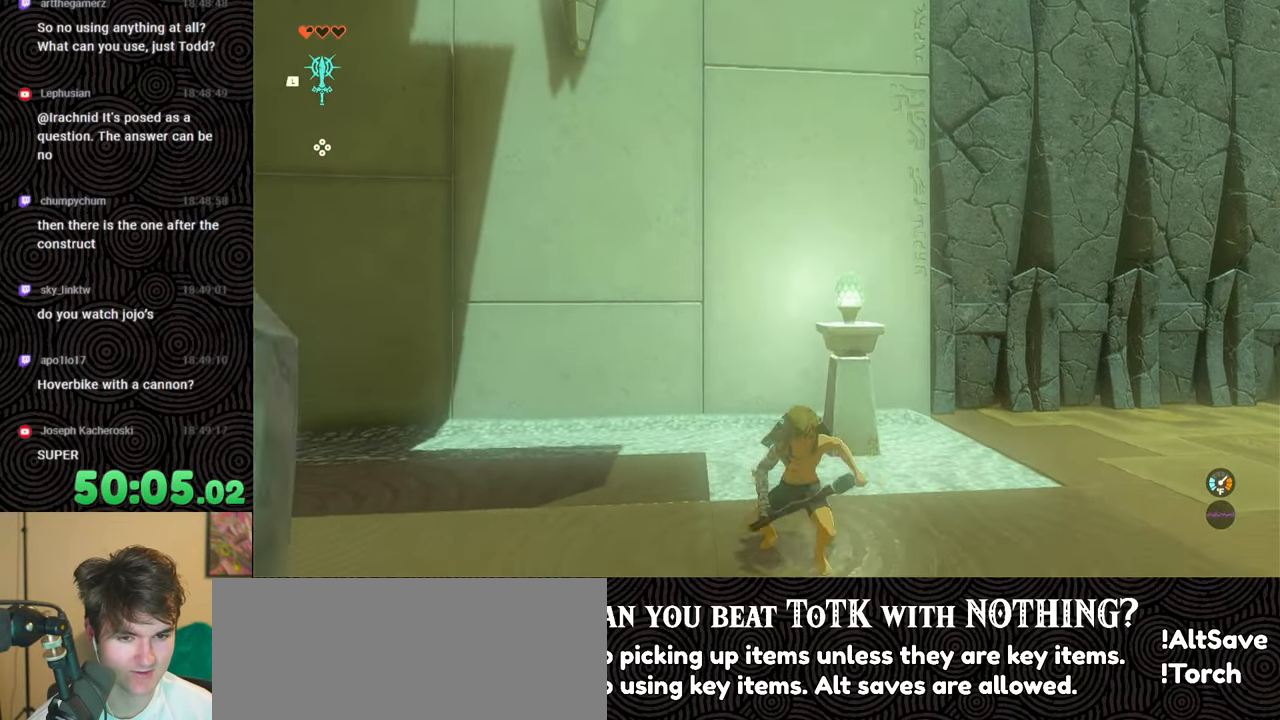
{"buttons": [], "left_stick": "right", "right_stick": "center", "events": [[67, "right_stick", "right"], [283, "X", "down"], [350, "right_stick", "center"], [417, "X", "up"]]}
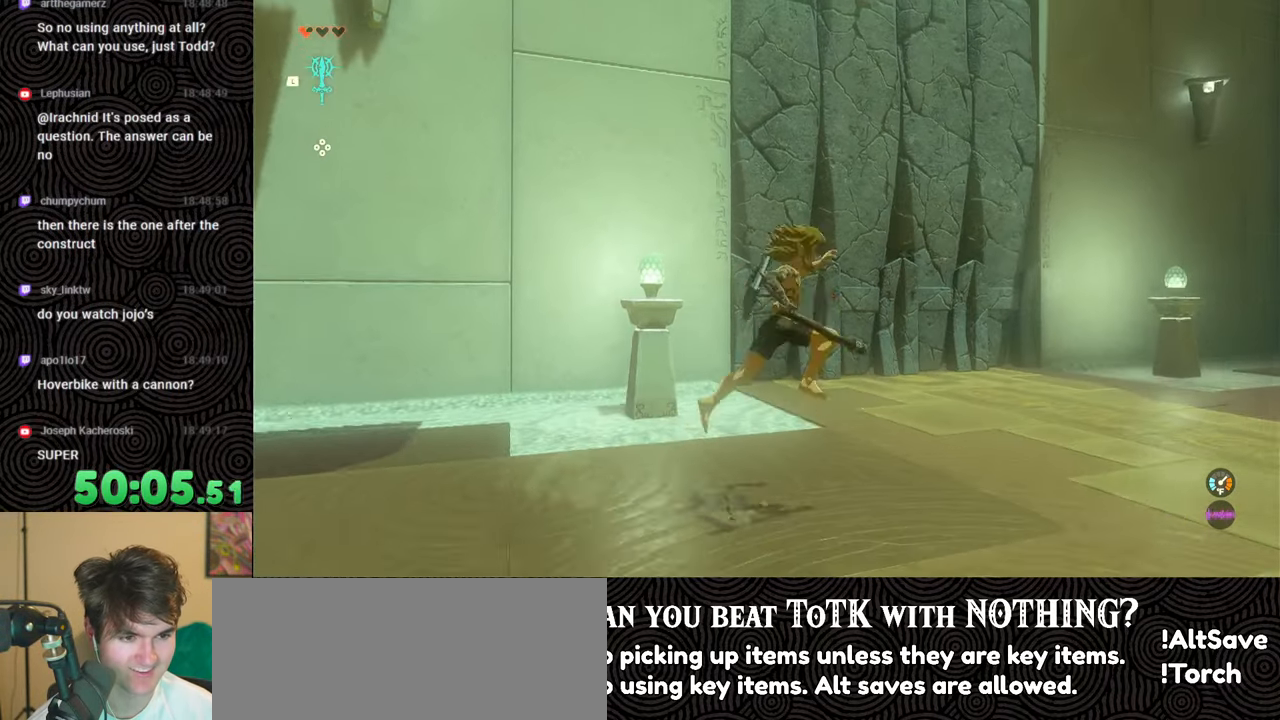
{"buttons": [], "left_stick": "right", "right_stick": "center", "events": [[367, "right_stick", "up-right"], [483, "right_stick", "center"]]}
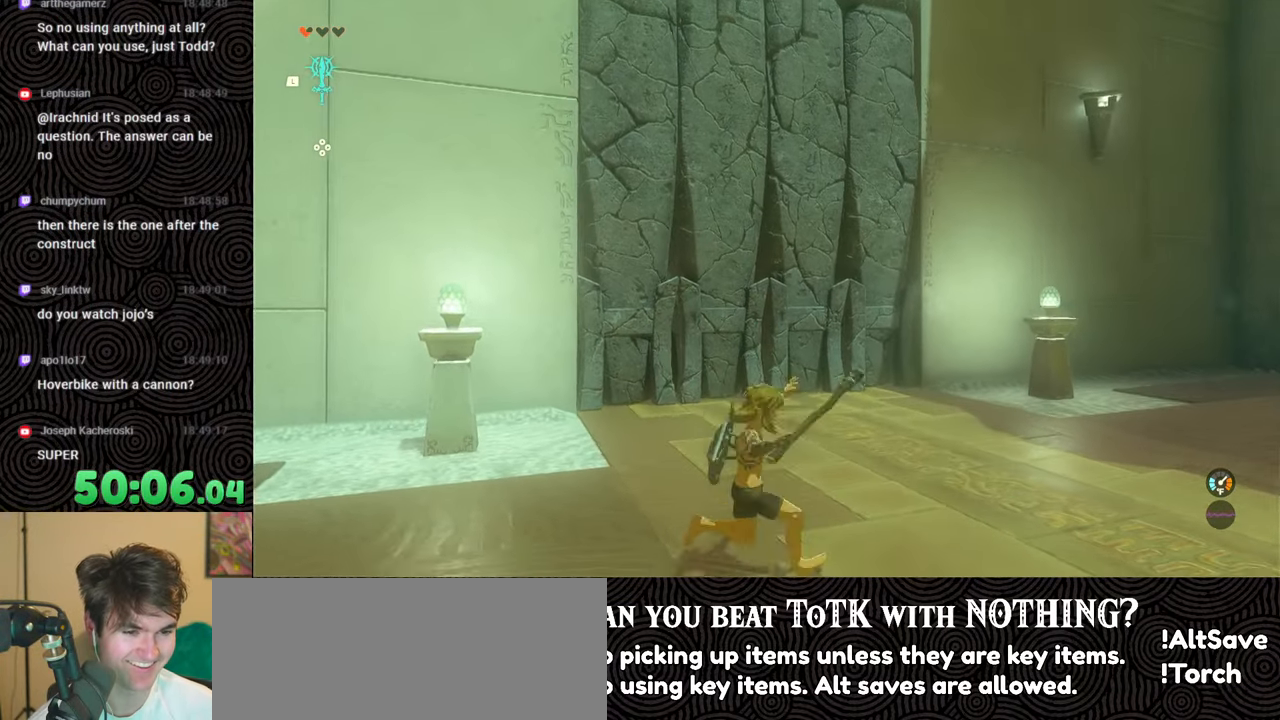
{"buttons": [], "left_stick": "right", "right_stick": "center", "events": [[233, "X", "down"], [367, "X", "up"]]}
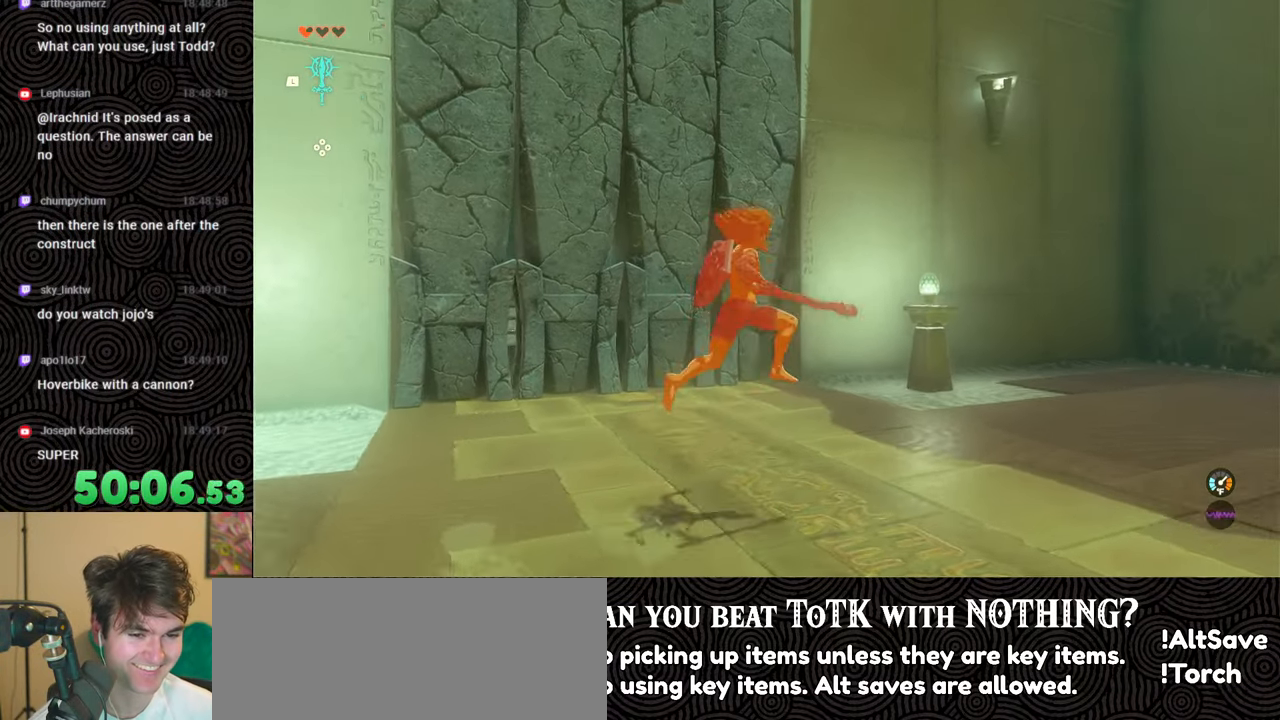
{"buttons": [], "left_stick": "right", "right_stick": "down-left", "events": [[267, "right_stick", "down-left"]]}
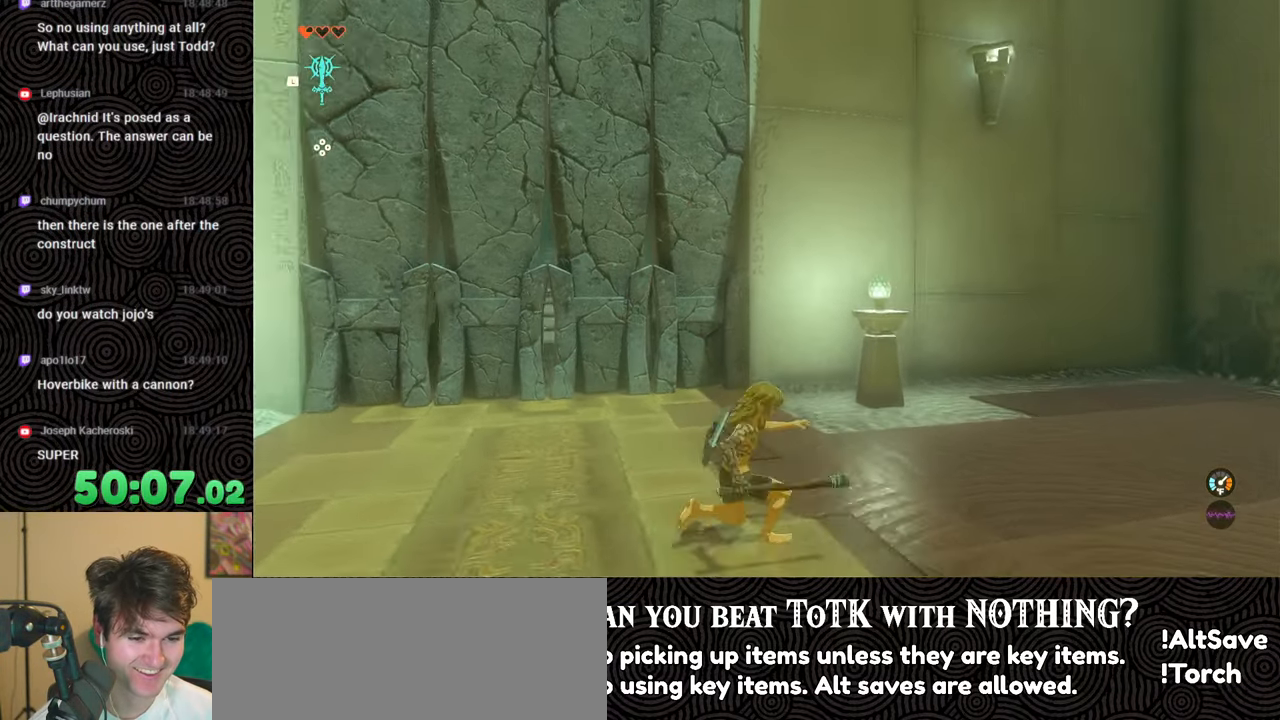
{"buttons": [], "left_stick": "left", "right_stick": "down-left", "events": [[50, "left_stick", "down-right"], [333, "left_stick", "down-left"], [433, "left_stick", "left"]]}
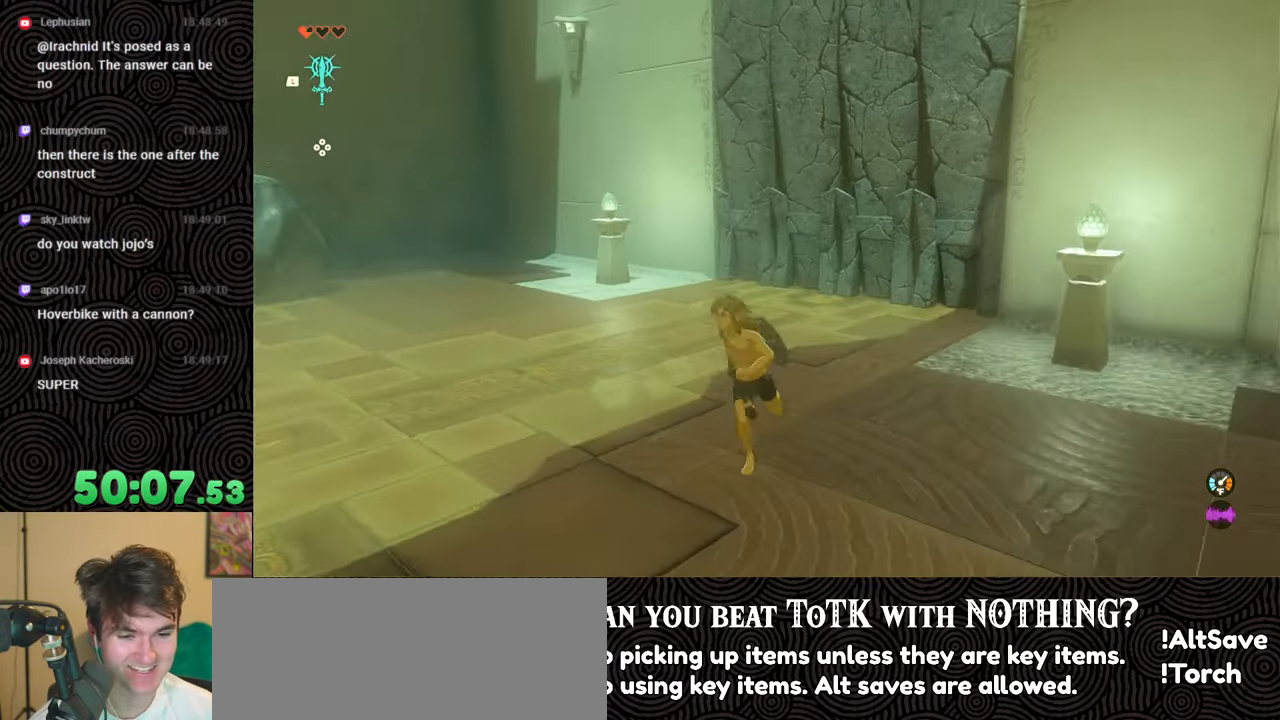
{"buttons": ["X"], "left_stick": "up-left", "right_stick": "center", "events": [[83, "right_stick", "center"], [100, "left_stick", "up-left"], [417, "X", "down"]]}
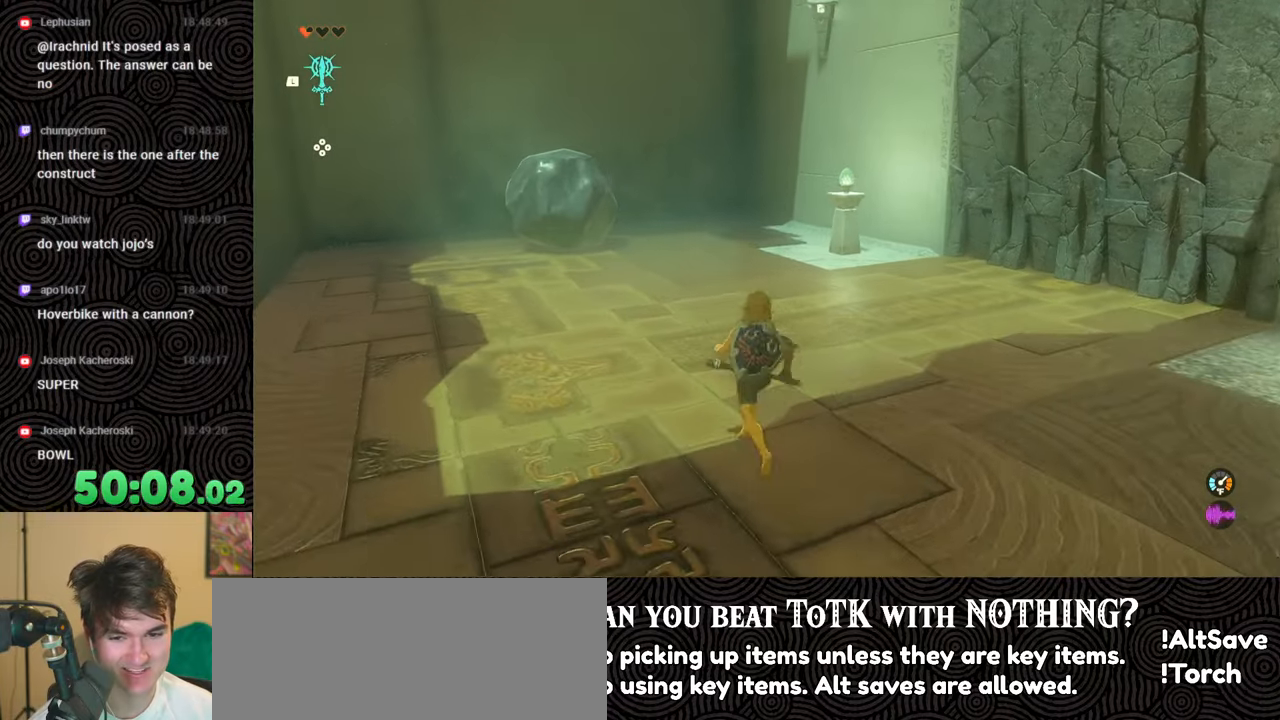
{"buttons": [], "left_stick": "up-left", "right_stick": "center", "events": [[83, "X", "up"]]}
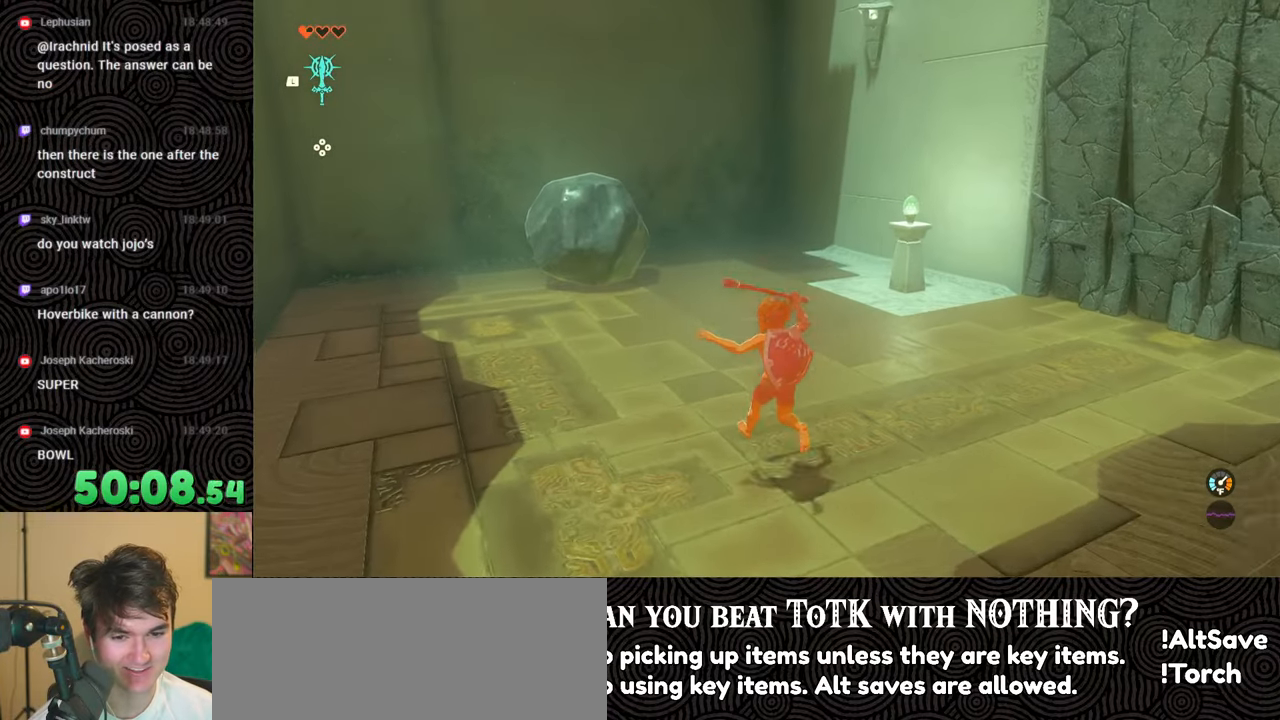
{"buttons": [], "left_stick": "up-left", "right_stick": "center", "events": [[150, "X", "down"], [283, "X", "up"]]}
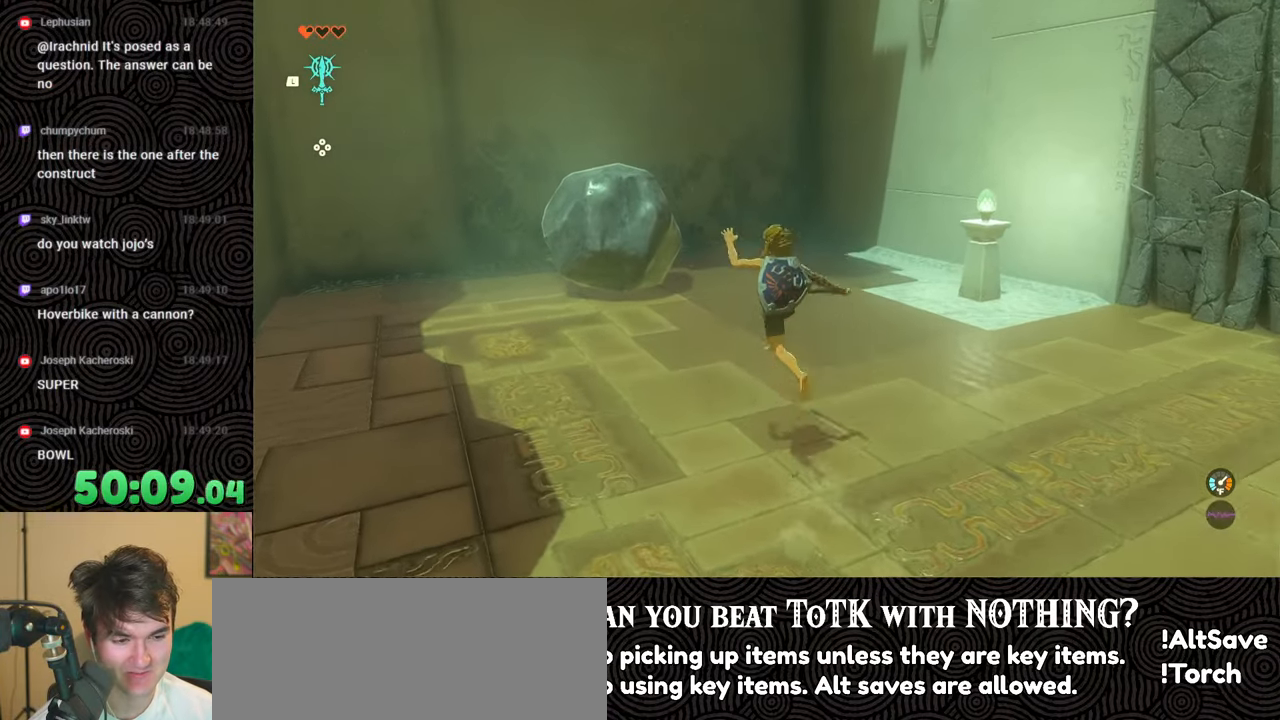
{"buttons": [], "left_stick": "left", "right_stick": "center", "events": [[483, "left_stick", "left"]]}
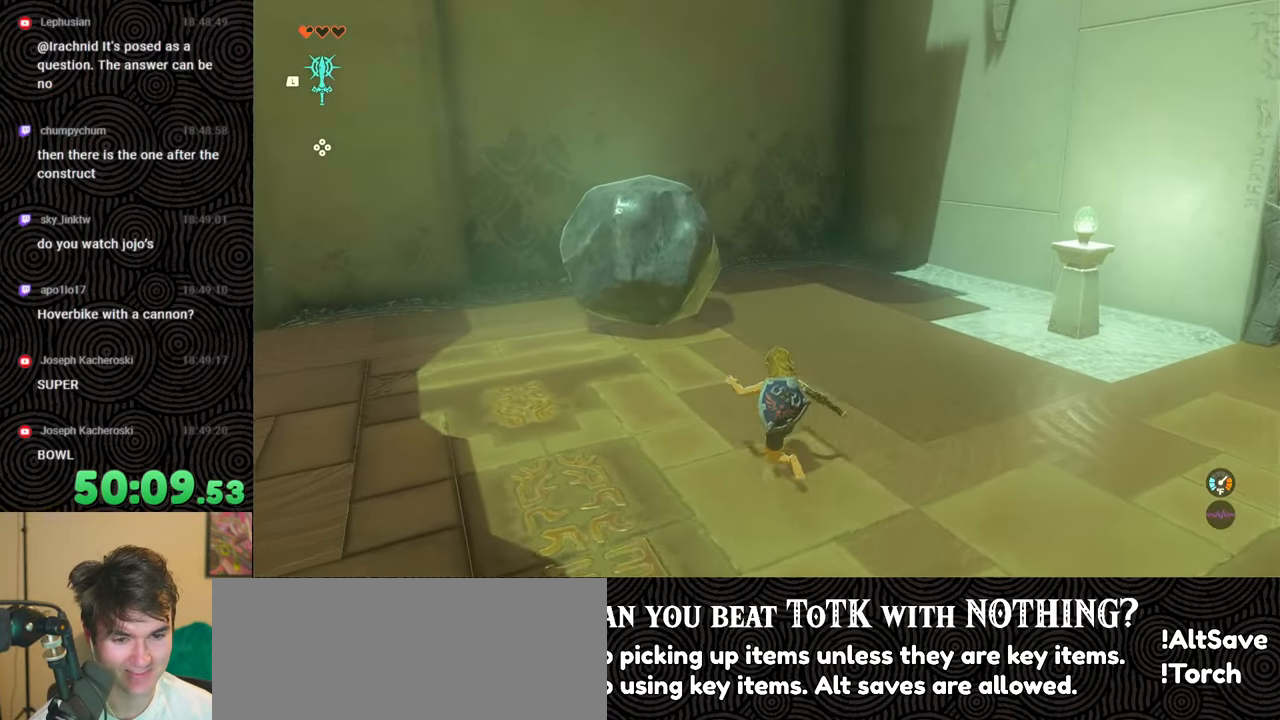
{"buttons": [], "left_stick": "down", "right_stick": "center", "events": [[283, "X", "down"], [283, "left_stick", "down-left"], [417, "X", "up"], [450, "left_stick", "down"]]}
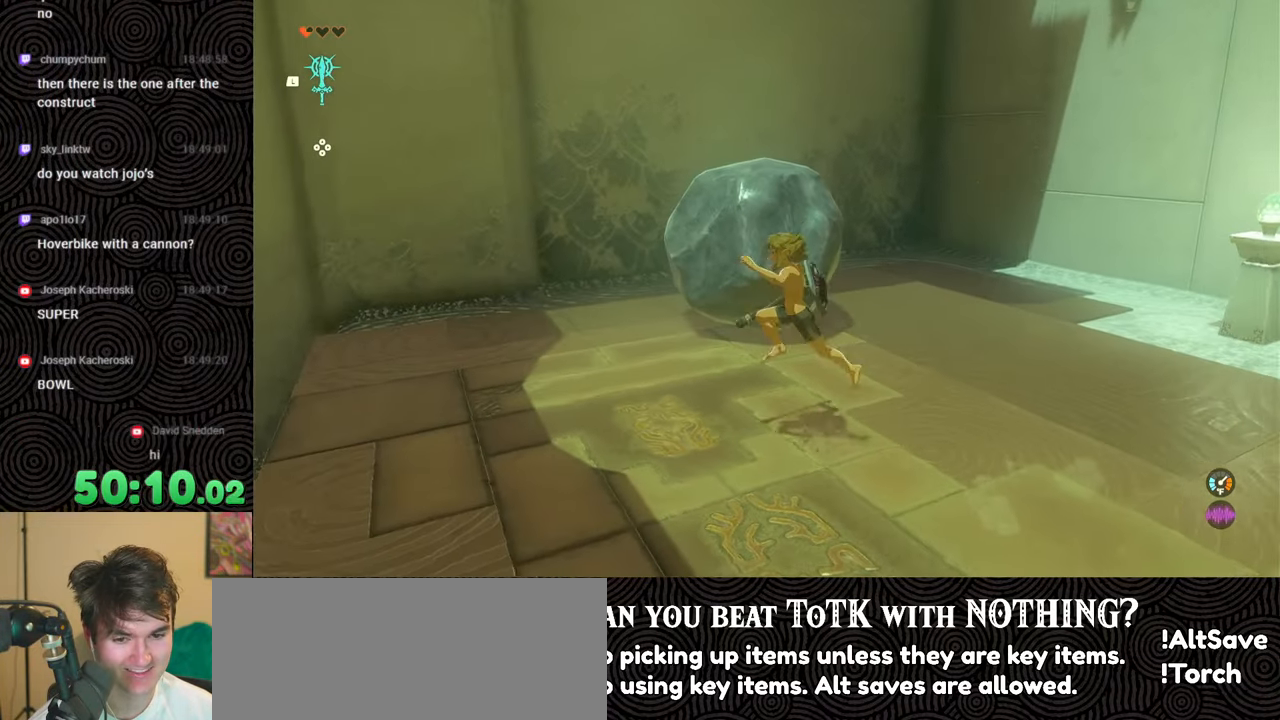
{"buttons": [], "left_stick": "down-right", "right_stick": "right", "events": [[67, "right_stick", "right"], [250, "left_stick", "down-right"]]}
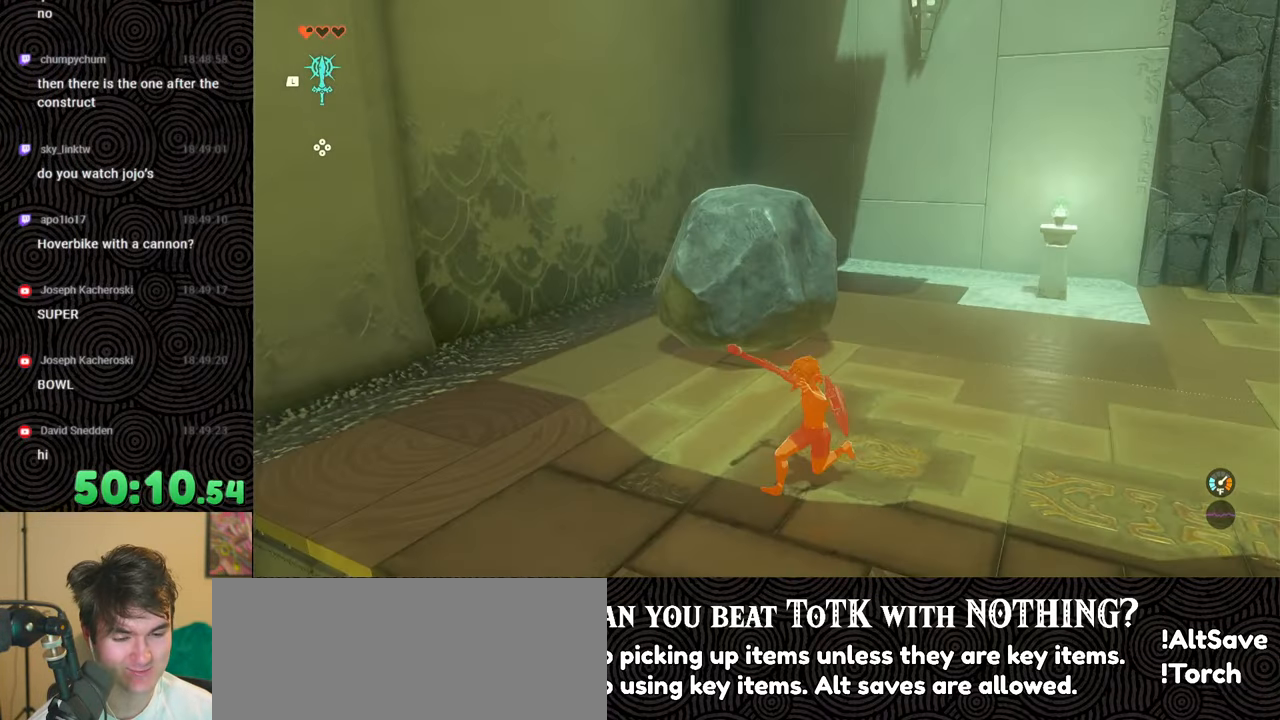
{"buttons": ["X"], "left_stick": "right", "right_stick": "center", "events": [[50, "left_stick", "right"], [217, "right_stick", "center"], [483, "X", "down"]]}
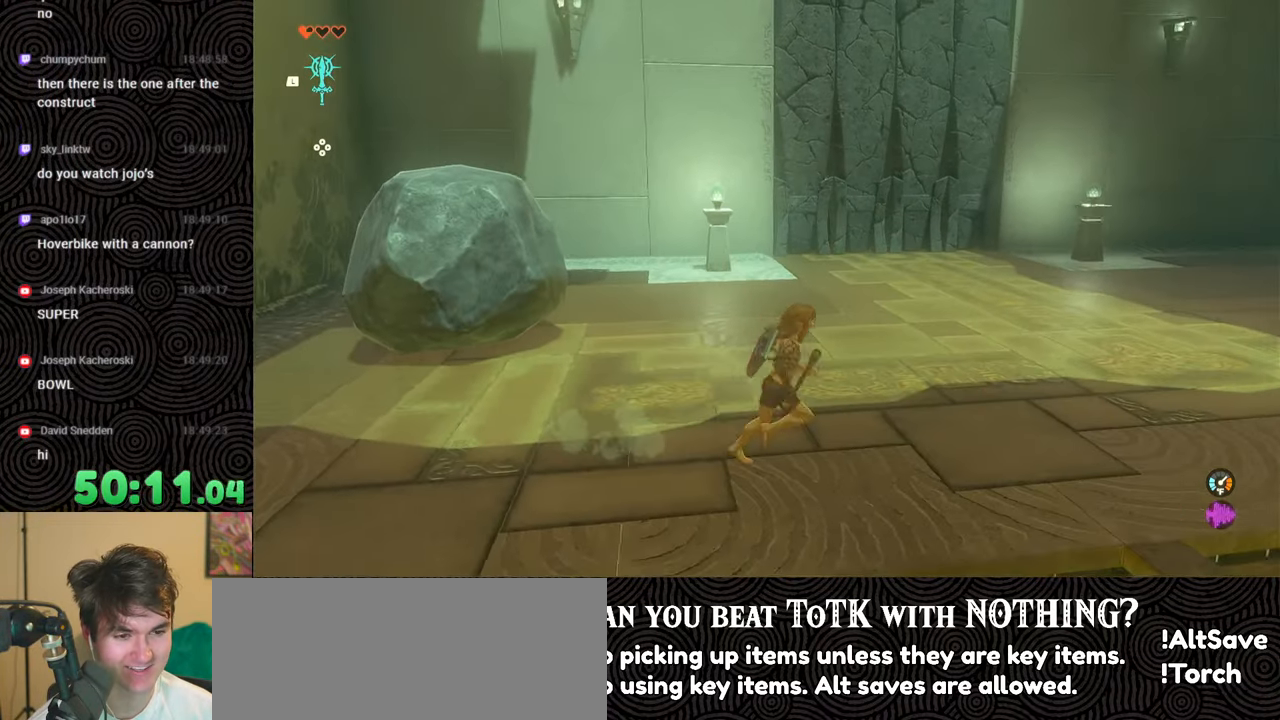
{"buttons": [], "left_stick": "right", "right_stick": "center", "events": [[117, "X", "up"]]}
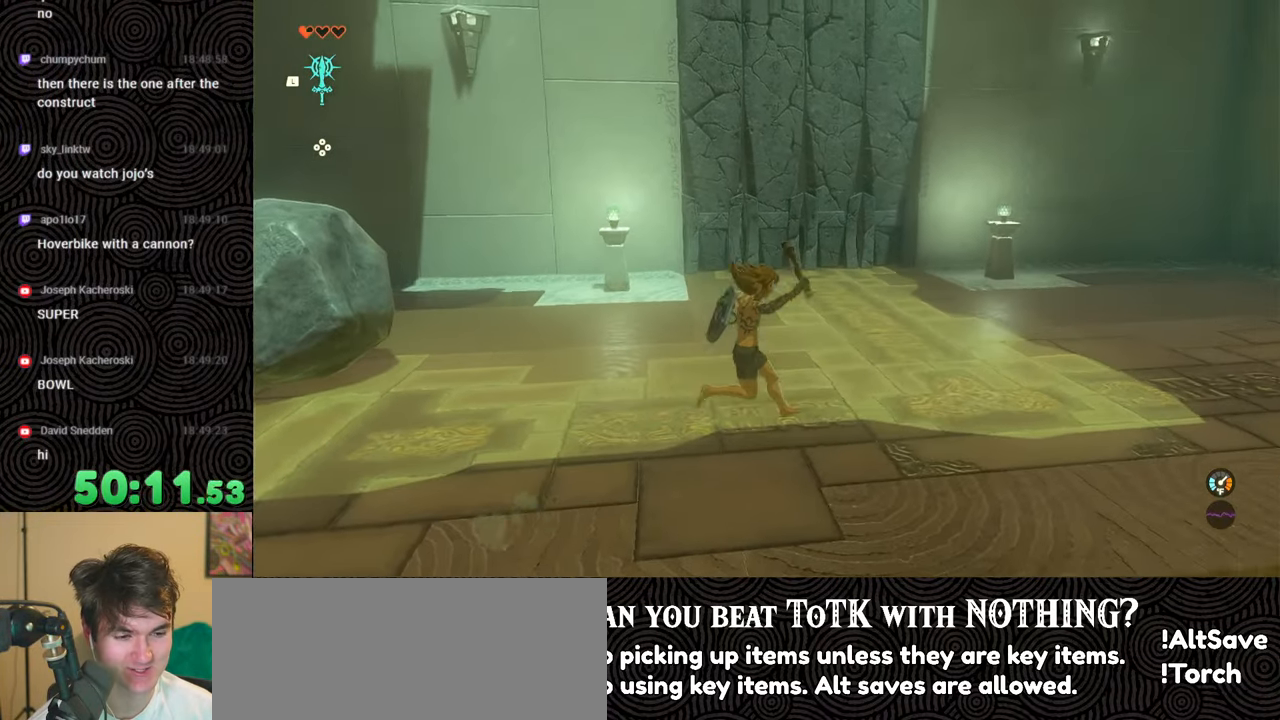
{"buttons": [], "left_stick": "right", "right_stick": "up", "events": [[200, "X", "down"], [200, "right_stick", "up"], [367, "X", "up"]]}
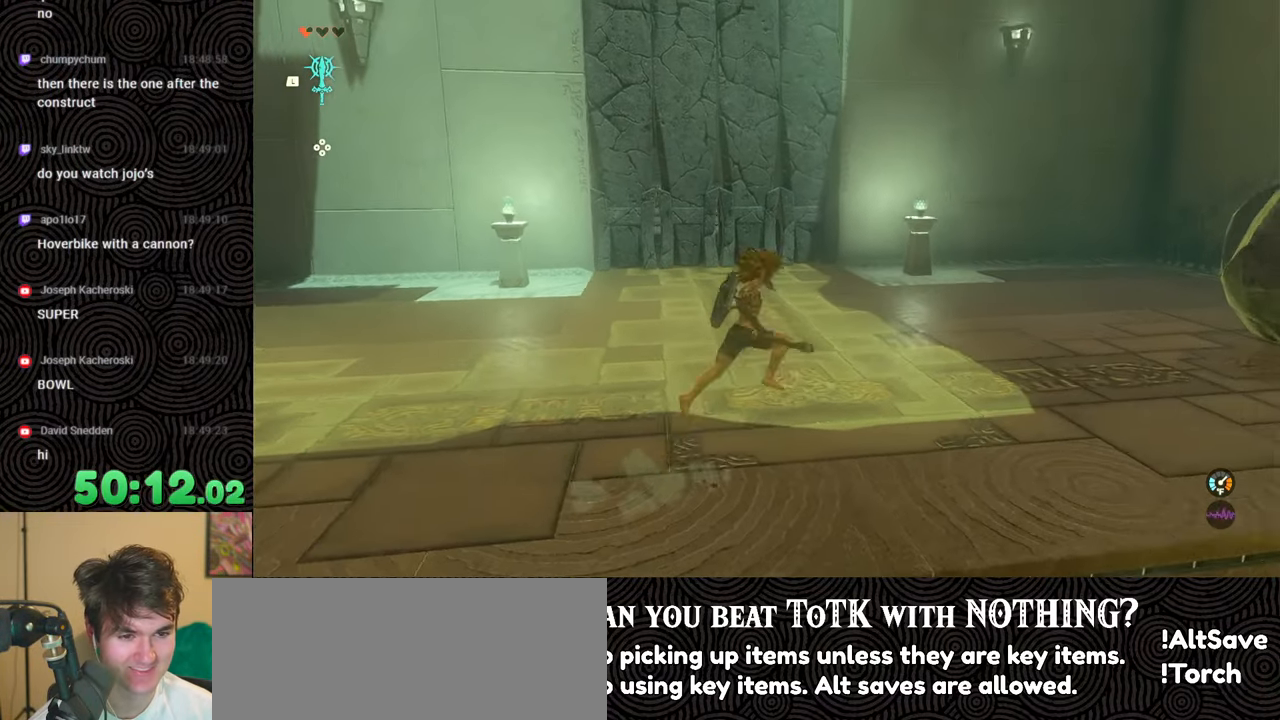
{"buttons": ["X"], "left_stick": "up-right", "right_stick": "up", "events": [[267, "left_stick", "up-right"], [500, "X", "down"]]}
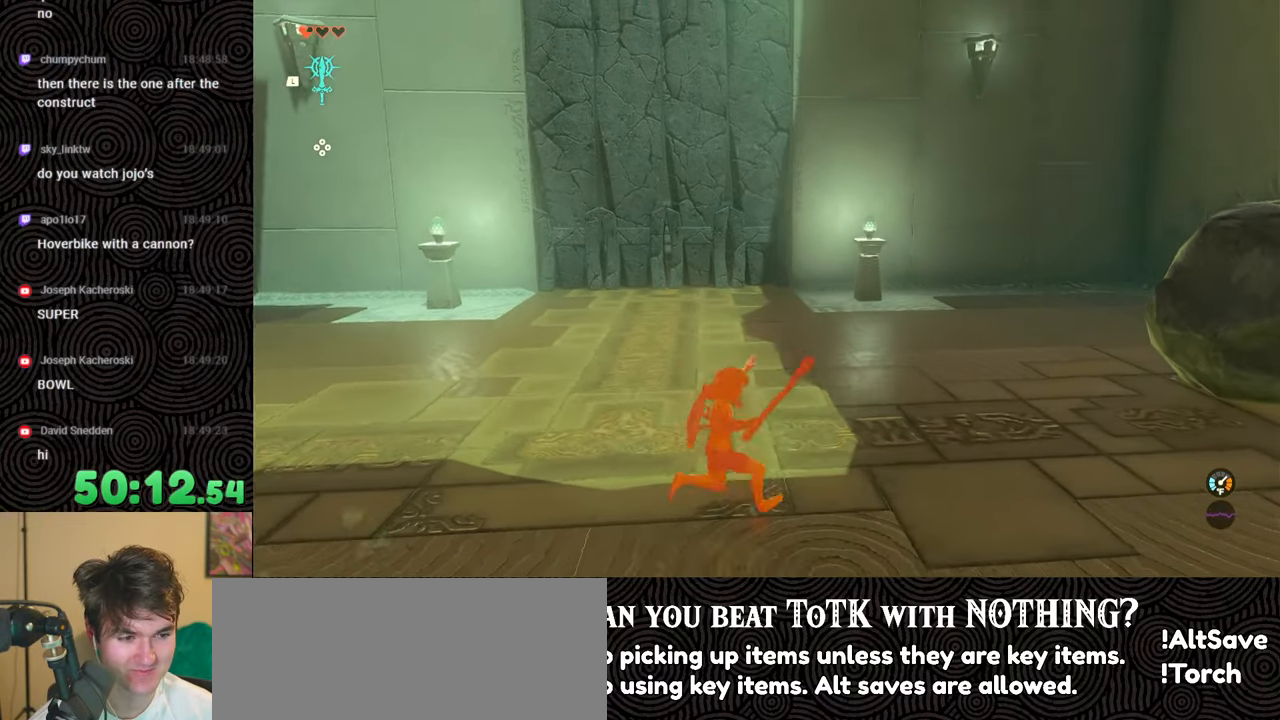
{"buttons": [], "left_stick": "up", "right_stick": "up", "events": [[133, "X", "up"], [333, "left_stick", "up"]]}
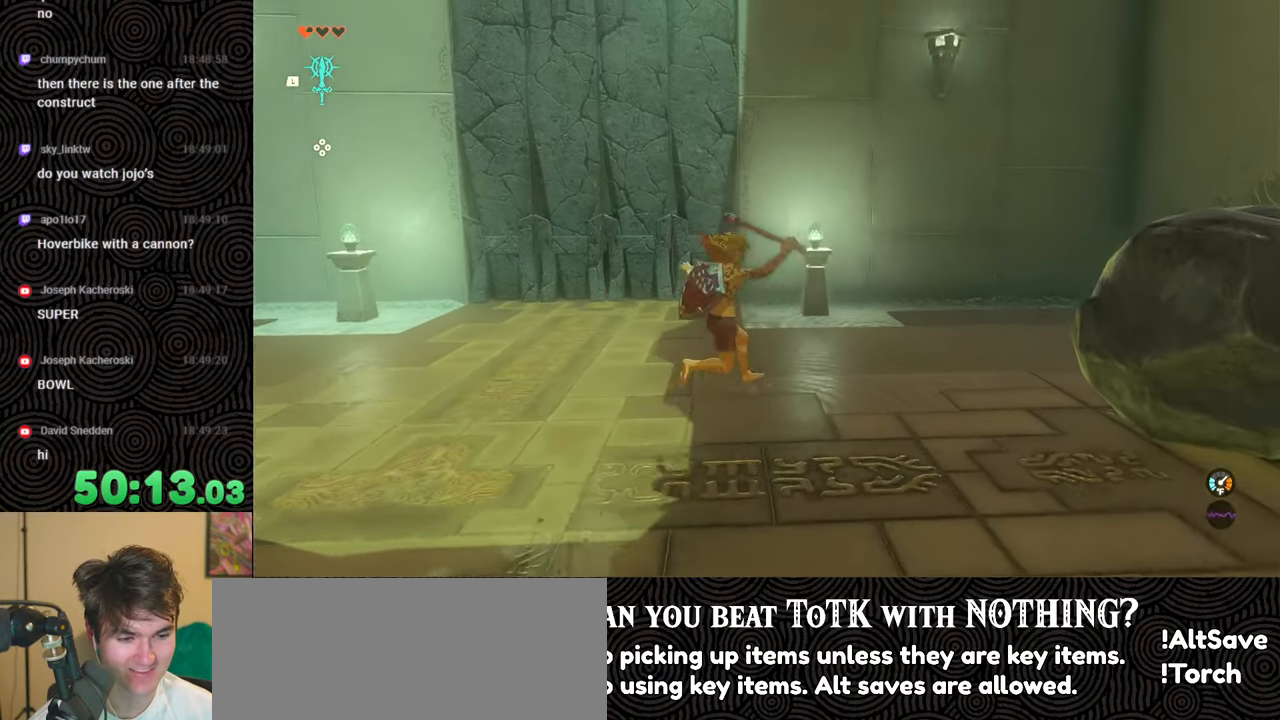
{"buttons": [], "left_stick": "up-left", "right_stick": "center", "events": [[133, "right_stick", "center"], [317, "left_stick", "up-left"]]}
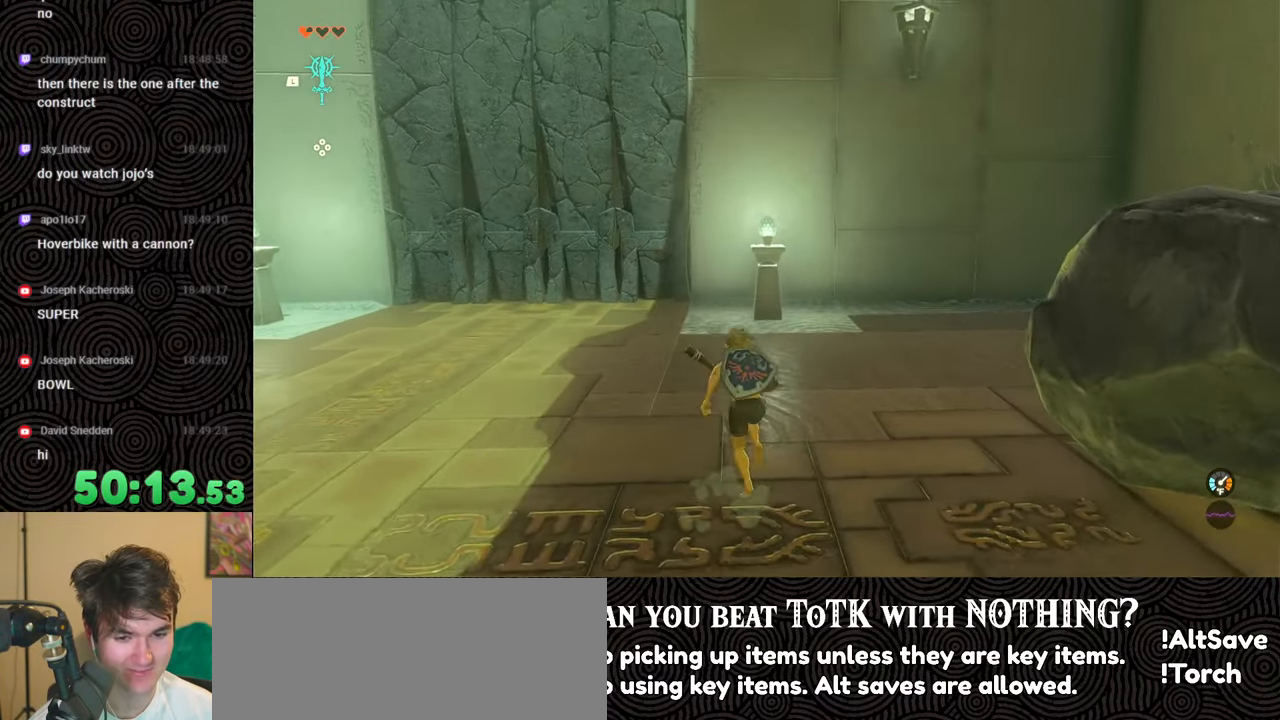
{"buttons": ["X"], "left_stick": "left", "right_stick": "up-left", "events": [[83, "right_stick", "left"], [117, "left_stick", "left"], [417, "X", "down"], [417, "right_stick", "up-left"]]}
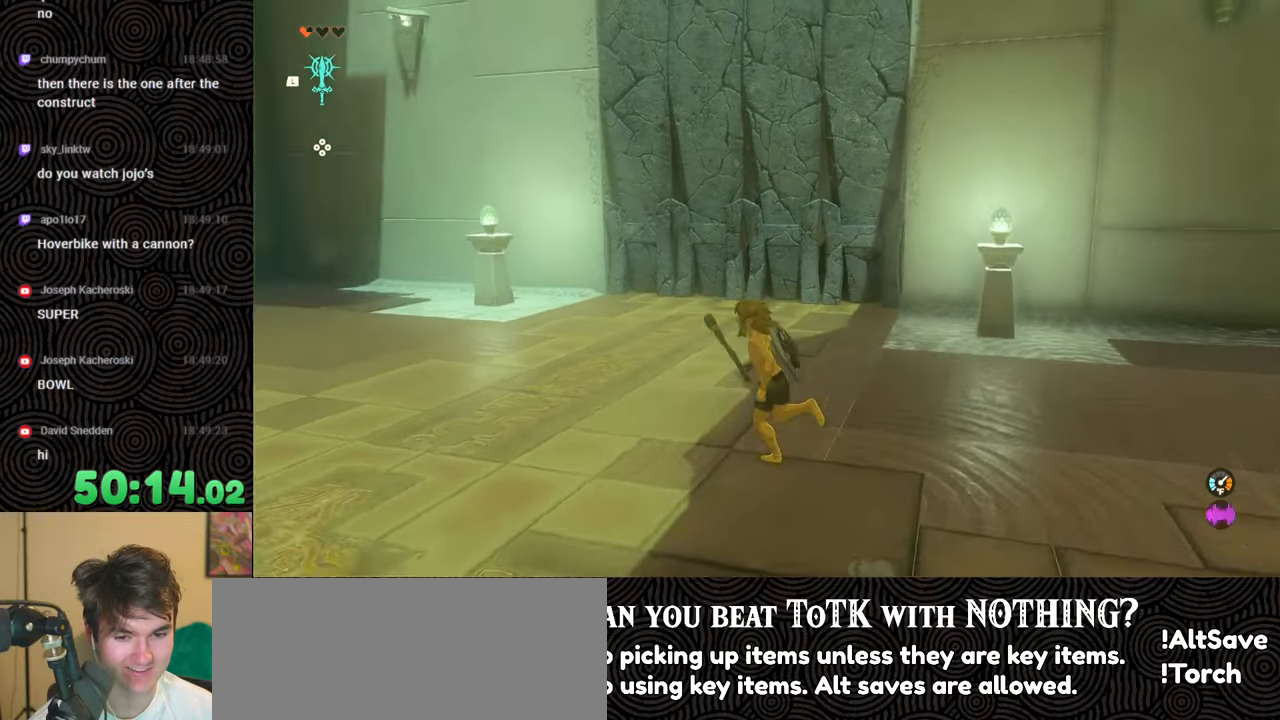
{"buttons": [], "left_stick": "left", "right_stick": "center", "events": [[50, "X", "up"], [217, "right_stick", "center"]]}
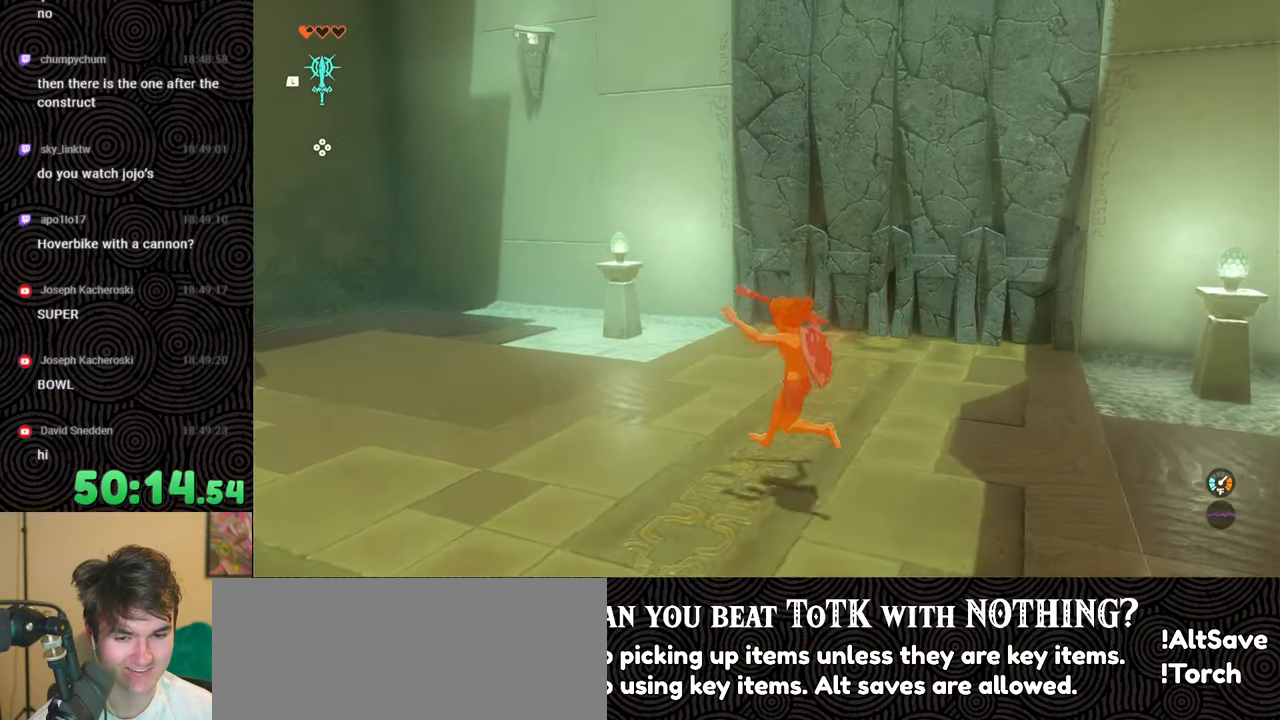
{"buttons": [], "left_stick": "left", "right_stick": "center", "events": [[267, "X", "down"], [383, "X", "up"]]}
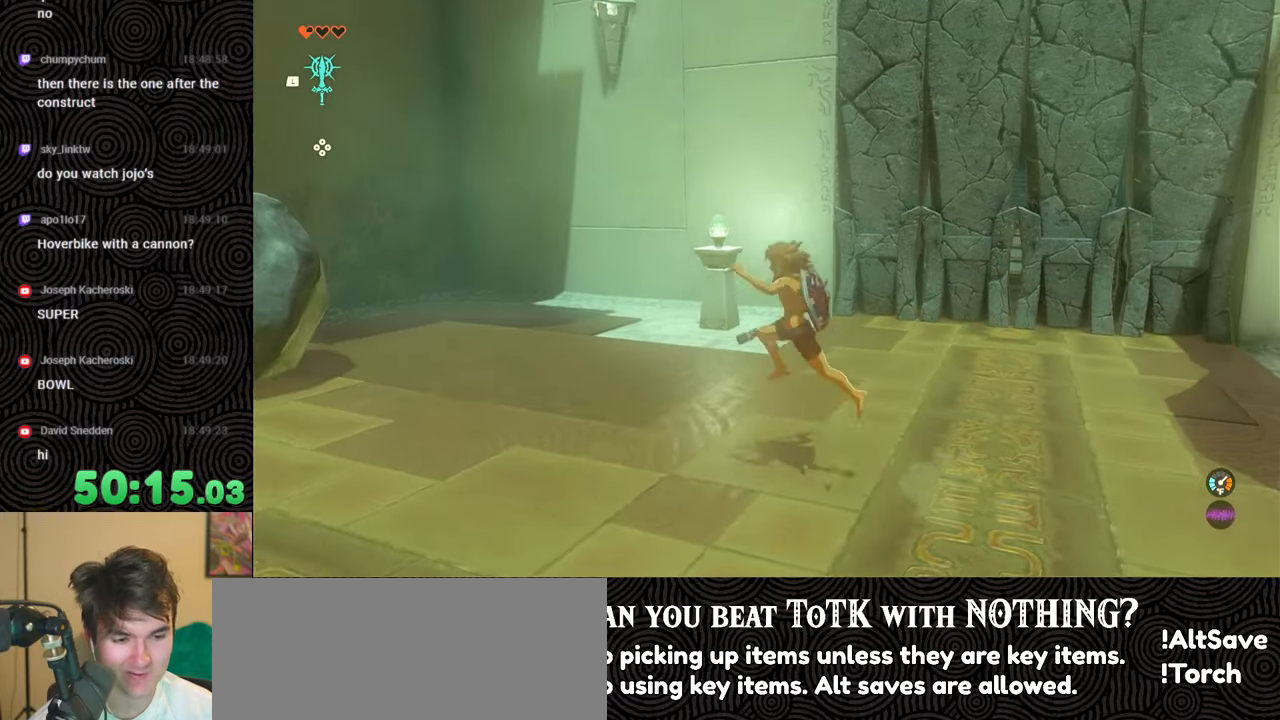
{"buttons": [], "left_stick": "down-left", "right_stick": "center", "events": [[467, "left_stick", "down-left"]]}
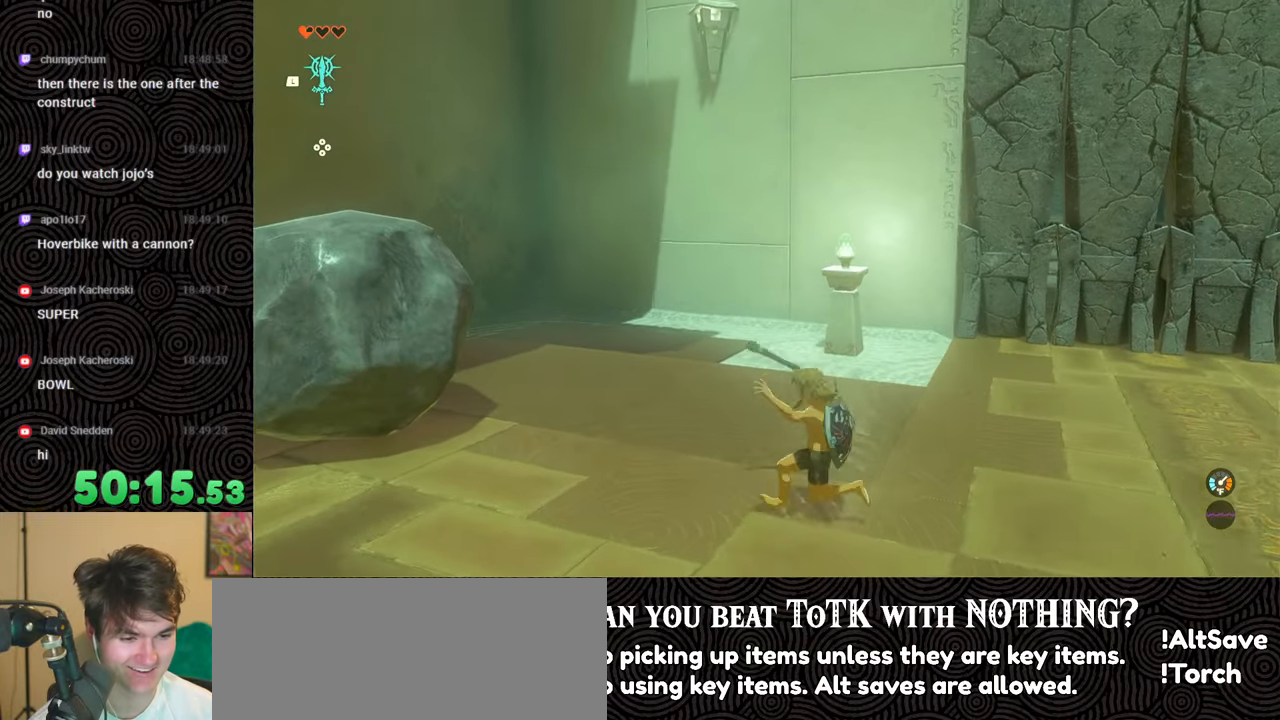
{"buttons": [], "left_stick": "down-right", "right_stick": "right", "events": [[67, "left_stick", "down"], [83, "right_stick", "right"], [267, "left_stick", "down-right"], [300, "right_stick", "up-right"], [500, "right_stick", "right"]]}